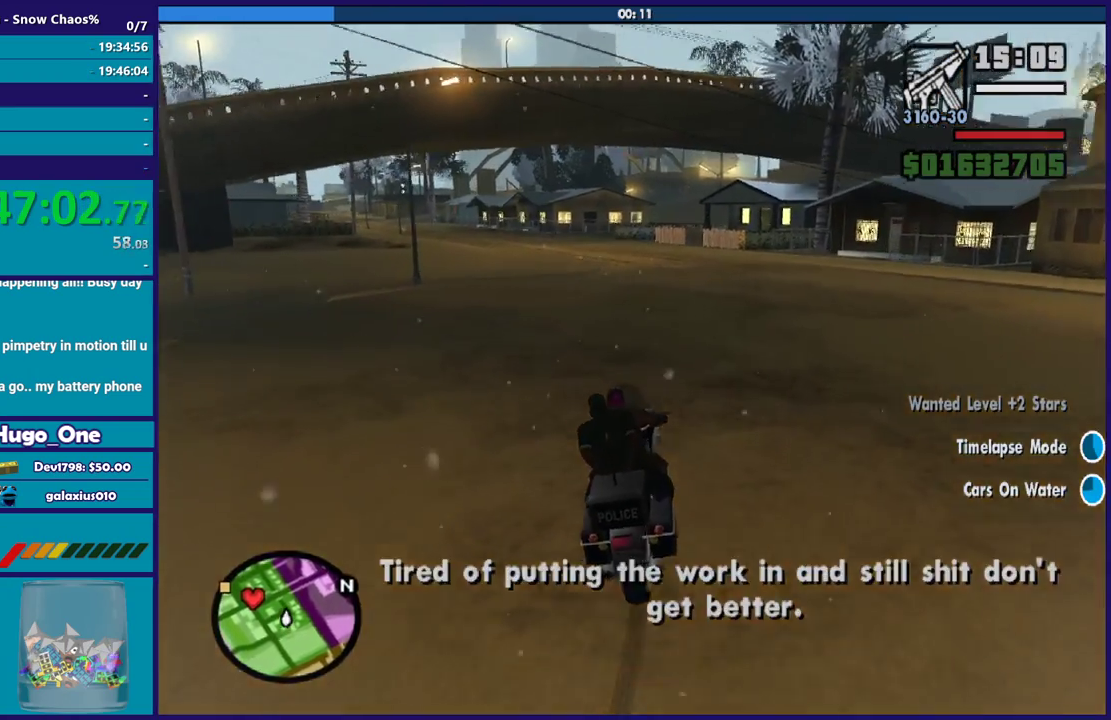
Gameplay with a controller (Xbox layout); each line is a JSON object with the inputs held at the frame after it. "events" lists button and stick changes between this image and that frame as [ms after this image, input, new state], when the widget could be followed in between.
{"buttons": ["R2"], "left_stick": "left", "right_stick": "left", "events": [[67, "left_stick", "center"], [167, "right_stick", "down-left"], [200, "left_stick", "left"], [367, "right_stick", "left"]]}
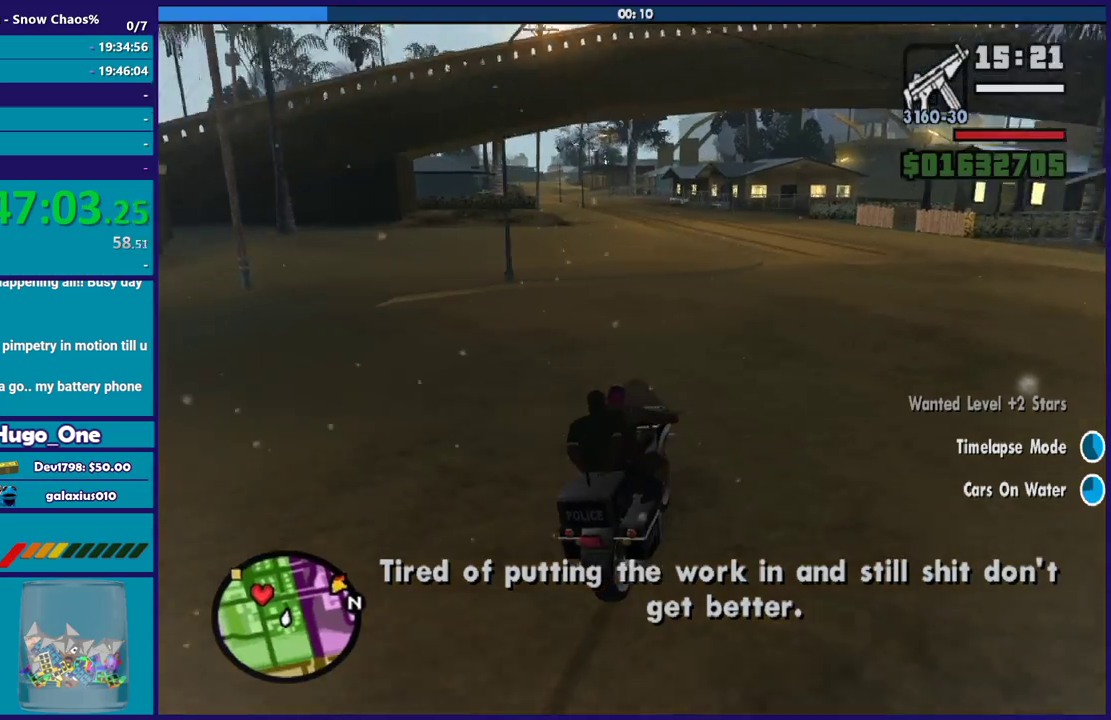
{"buttons": ["R2"], "left_stick": "left", "right_stick": "left", "events": []}
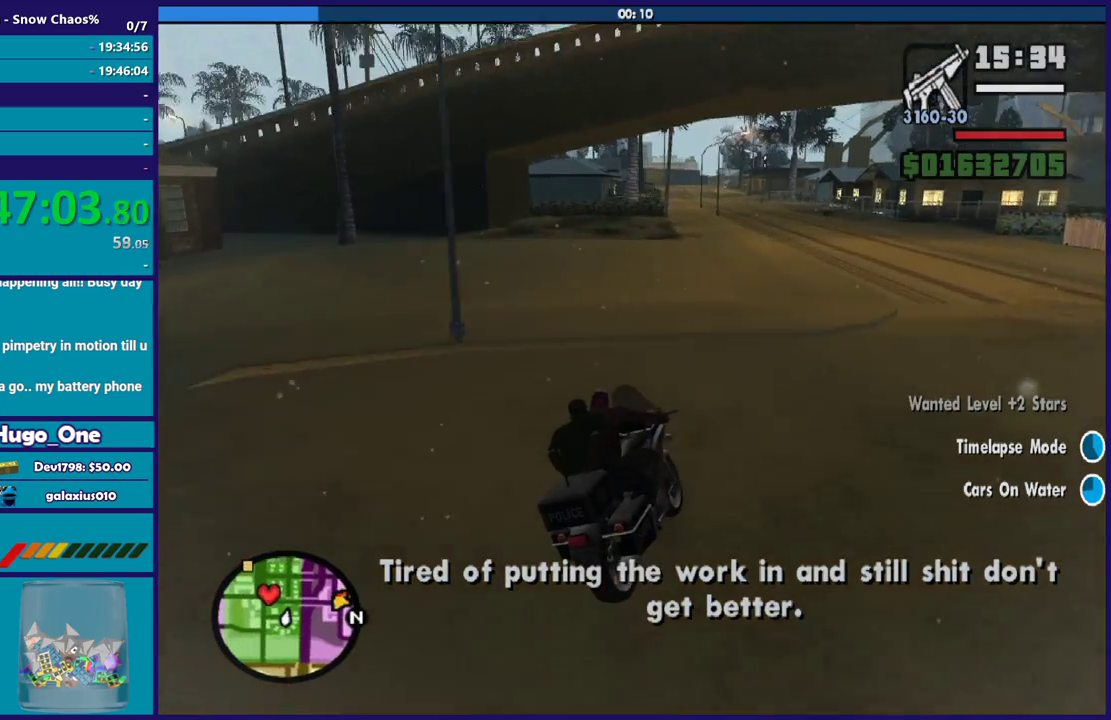
{"buttons": ["R2"], "left_stick": "left", "right_stick": "down-left", "events": [[167, "right_stick", "down-left"]]}
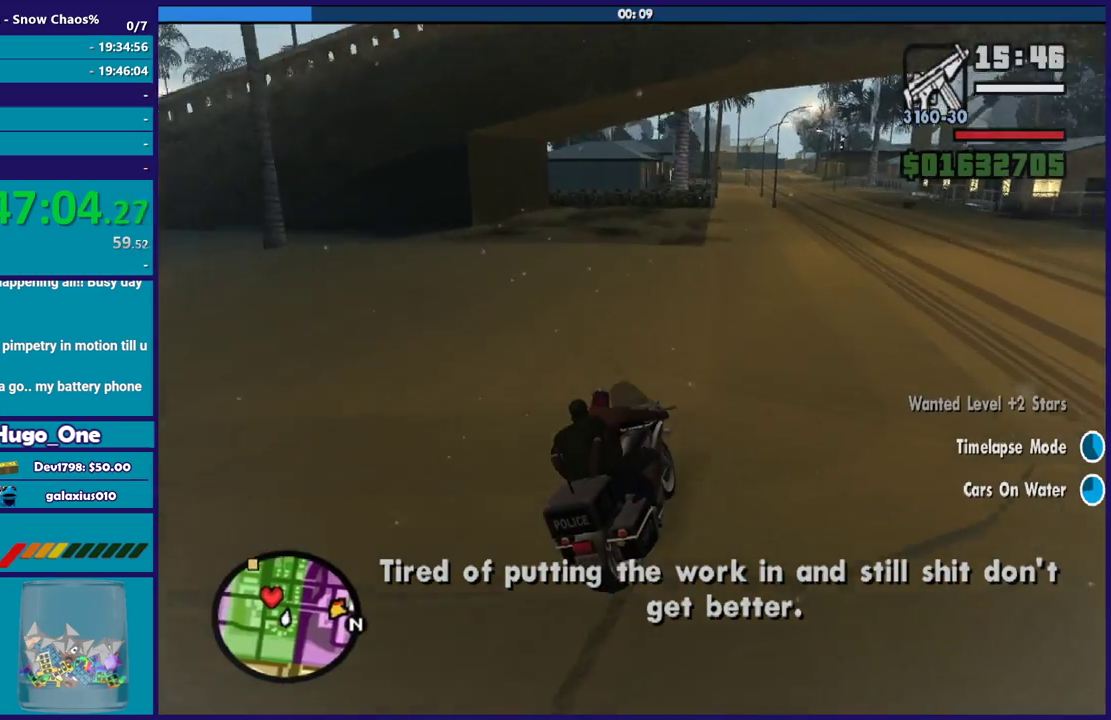
{"buttons": ["R2"], "left_stick": "left", "right_stick": "left", "events": [[467, "right_stick", "left"]]}
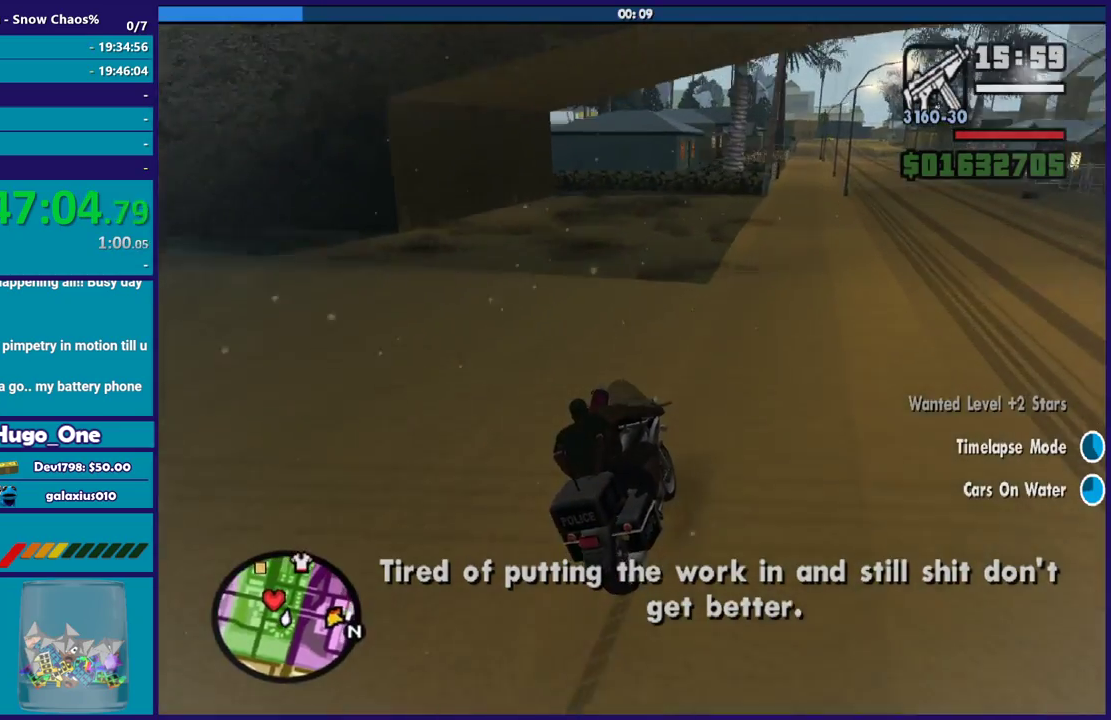
{"buttons": [], "left_stick": "left", "right_stick": "center", "events": [[100, "right_stick", "center"], [267, "R2", "up"]]}
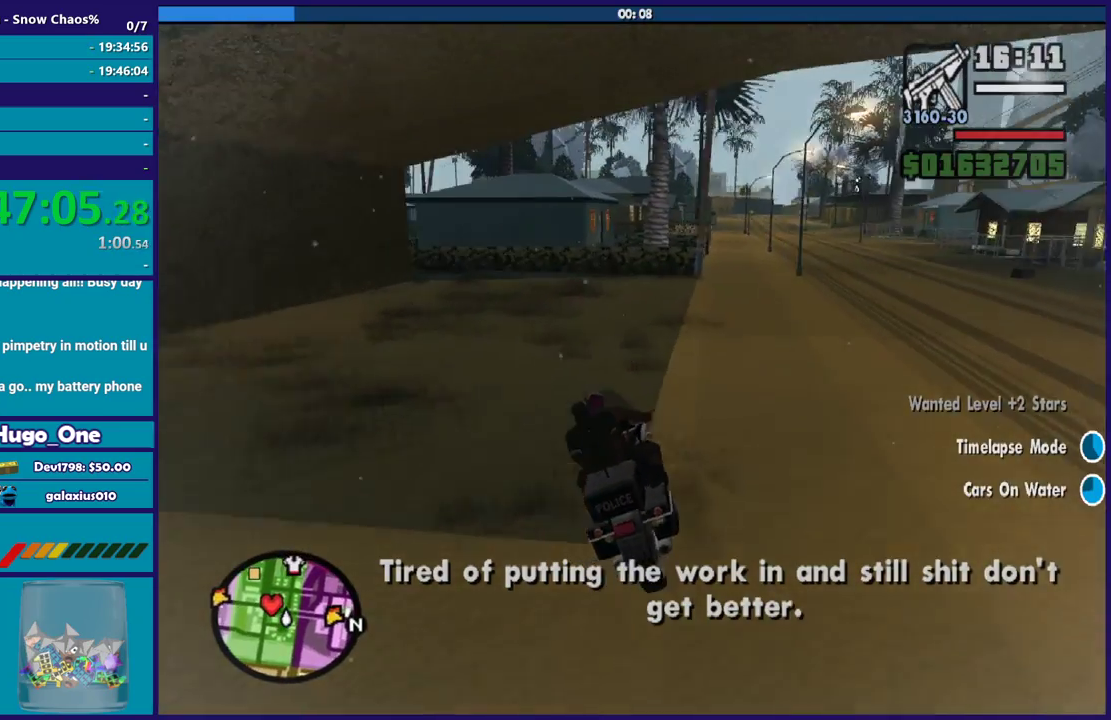
{"buttons": ["A"], "left_stick": "left", "right_stick": "center", "events": [[33, "A", "down"]]}
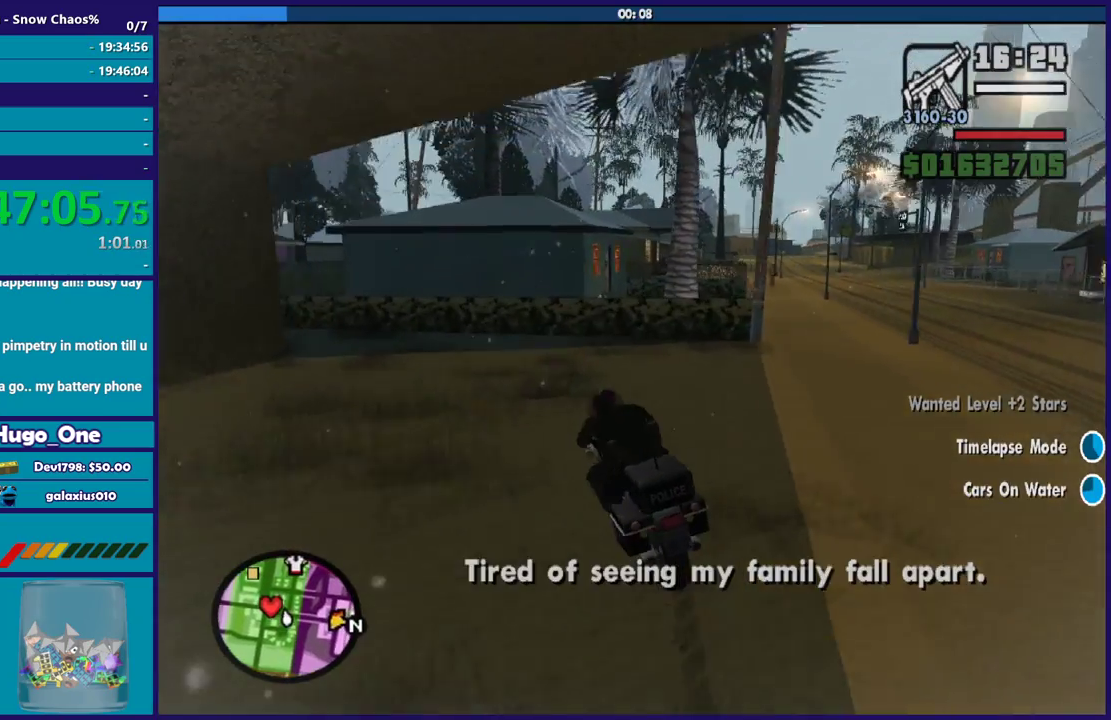
{"buttons": ["A"], "left_stick": "left", "right_stick": "center", "events": []}
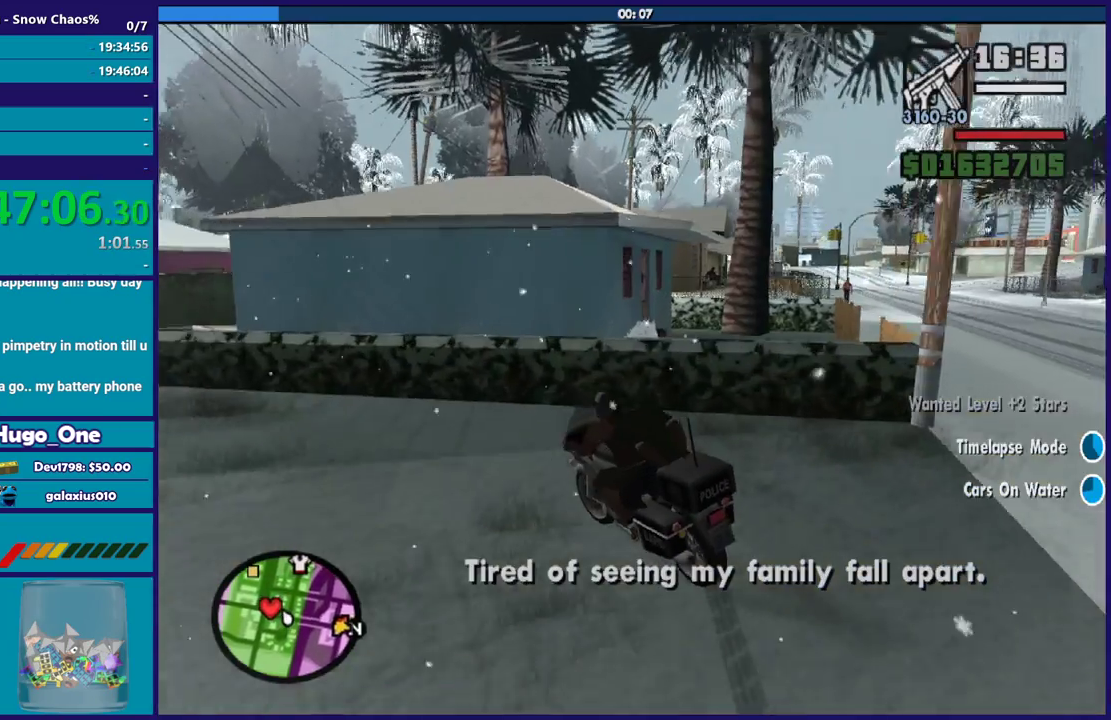
{"buttons": ["R2"], "left_stick": "center", "right_stick": "left", "events": [[100, "A", "up"], [200, "right_stick", "down-left"], [367, "right_stick", "left"], [434, "R2", "down"], [467, "left_stick", "center"]]}
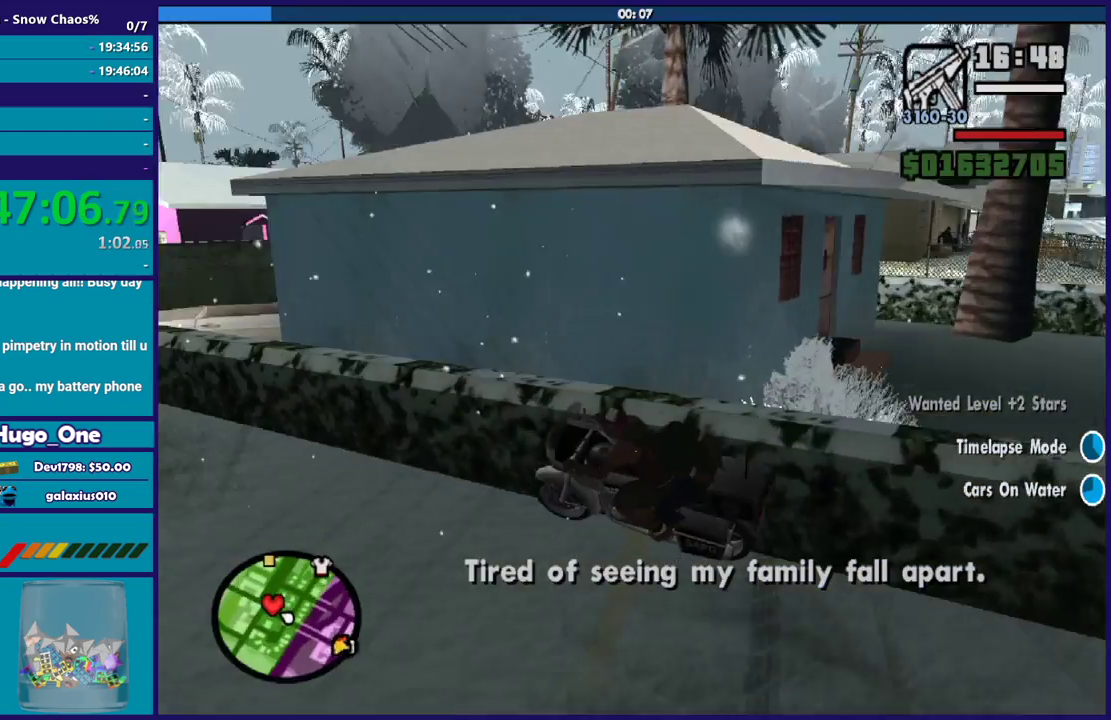
{"buttons": ["R2"], "left_stick": "right", "right_stick": "down-left", "events": [[34, "left_stick", "right"], [134, "right_stick", "center"], [301, "left_stick", "center"], [367, "left_stick", "right"], [434, "right_stick", "down-left"]]}
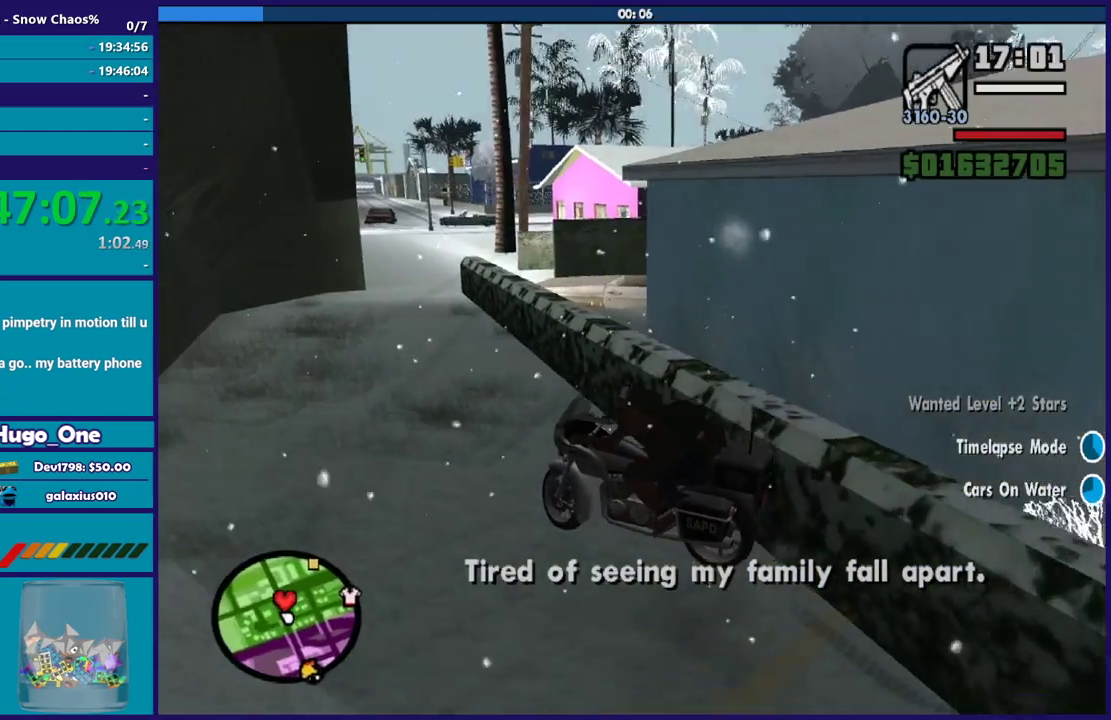
{"buttons": ["R2"], "left_stick": "right", "right_stick": "center", "events": [[33, "right_stick", "center"]]}
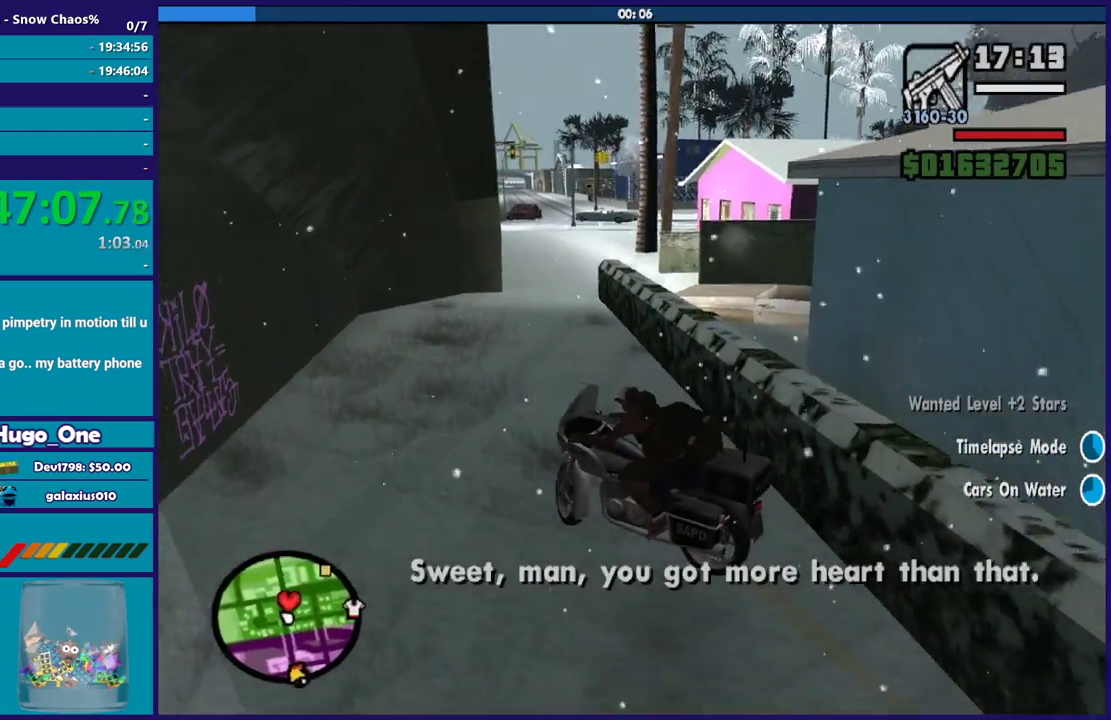
{"buttons": [], "left_stick": "right", "right_stick": "down-right", "events": [[167, "R2", "up"], [200, "right_stick", "down-right"]]}
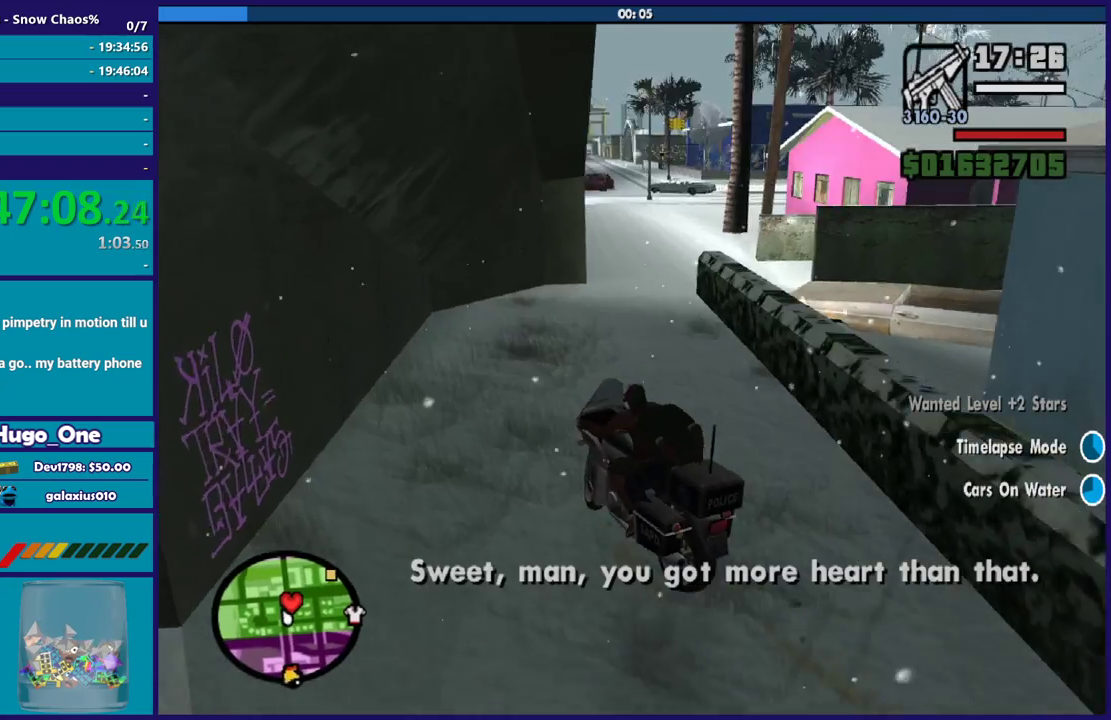
{"buttons": ["R2"], "left_stick": "right", "right_stick": "right", "events": [[200, "R2", "down"], [200, "right_stick", "right"], [267, "right_stick", "up-right"], [500, "right_stick", "right"]]}
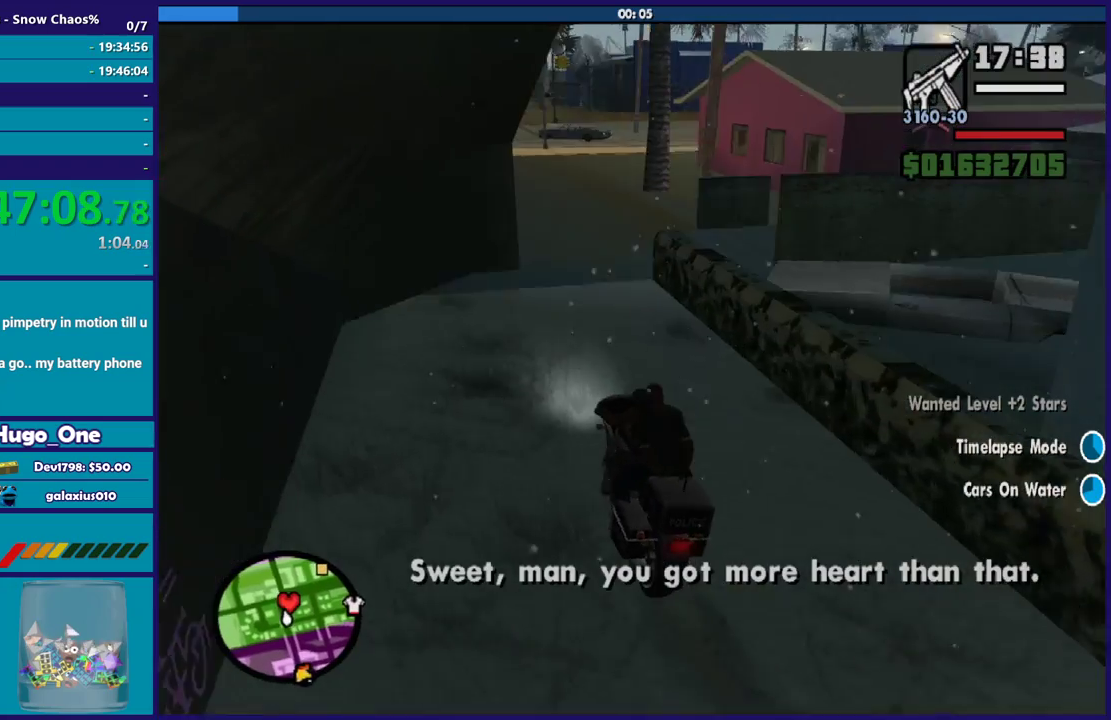
{"buttons": ["R2"], "left_stick": "center", "right_stick": "center", "events": [[67, "right_stick", "center"], [100, "left_stick", "center"], [200, "left_stick", "left"], [434, "left_stick", "center"]]}
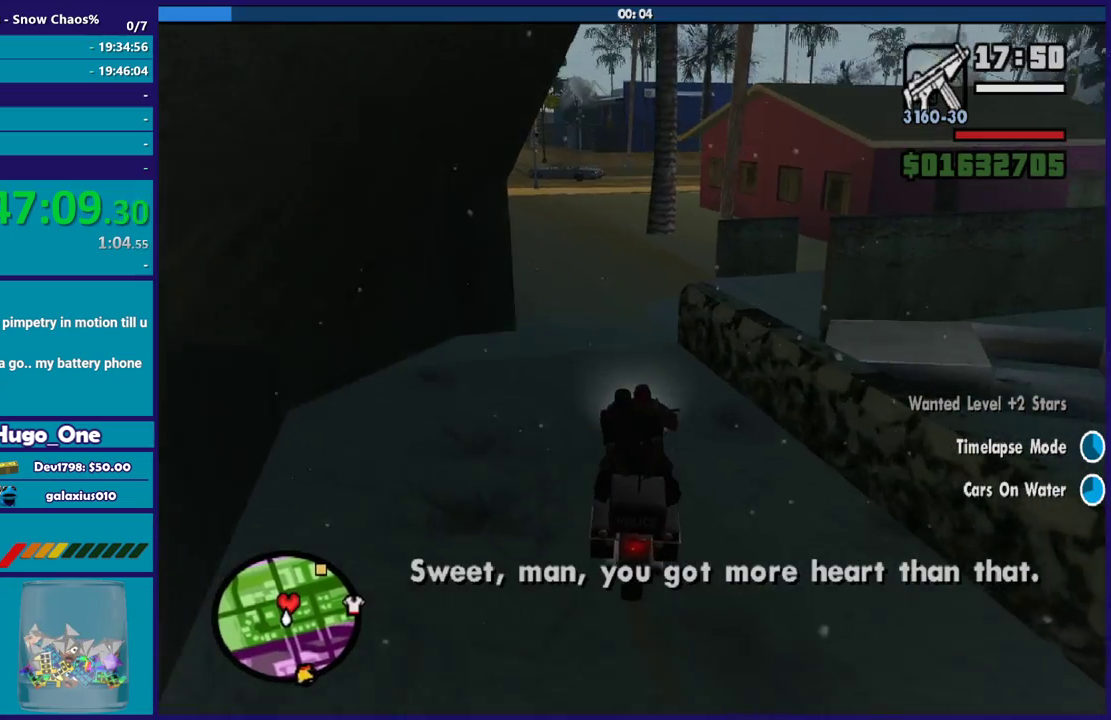
{"buttons": ["R2"], "left_stick": "center", "right_stick": "center", "events": [[33, "left_stick", "left"], [467, "left_stick", "center"]]}
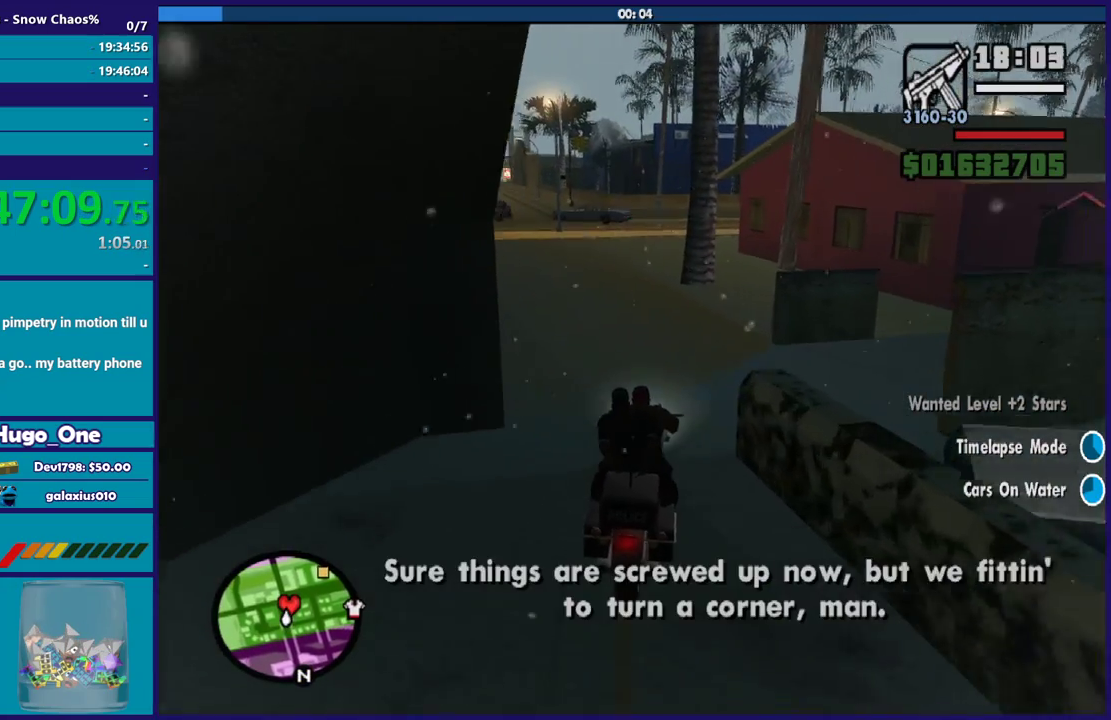
{"buttons": ["R2"], "left_stick": "right", "right_stick": "center", "events": [[67, "left_stick", "left"], [234, "left_stick", "center"], [467, "left_stick", "right"]]}
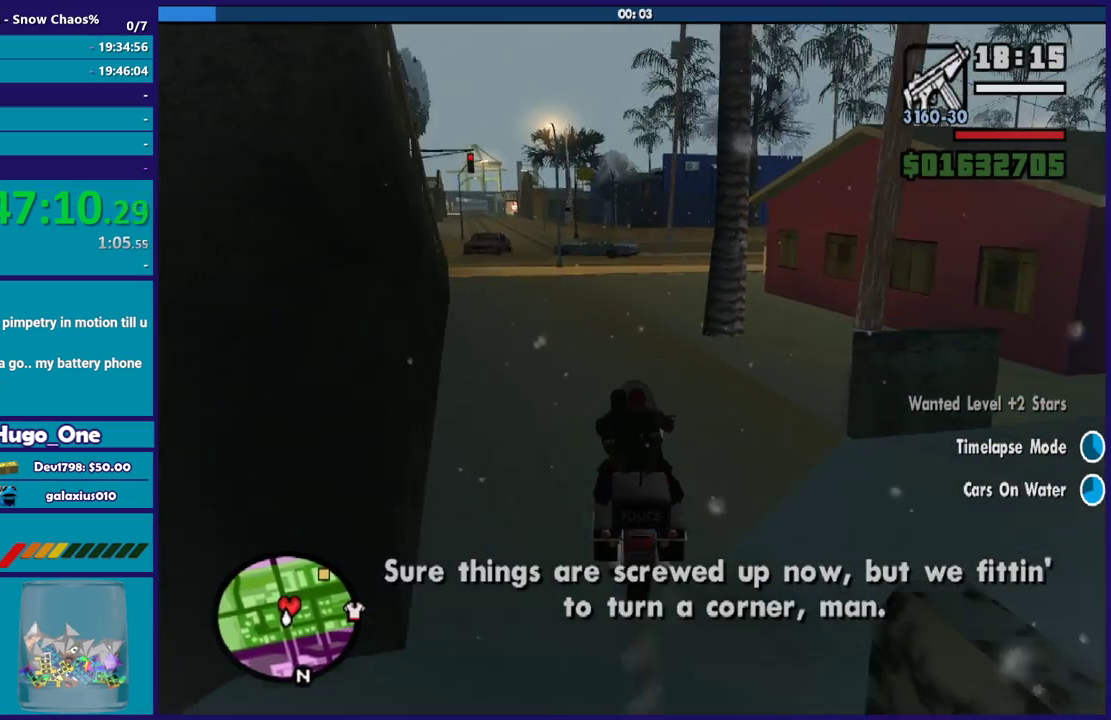
{"buttons": ["R2"], "left_stick": "down-right", "right_stick": "down-right"}
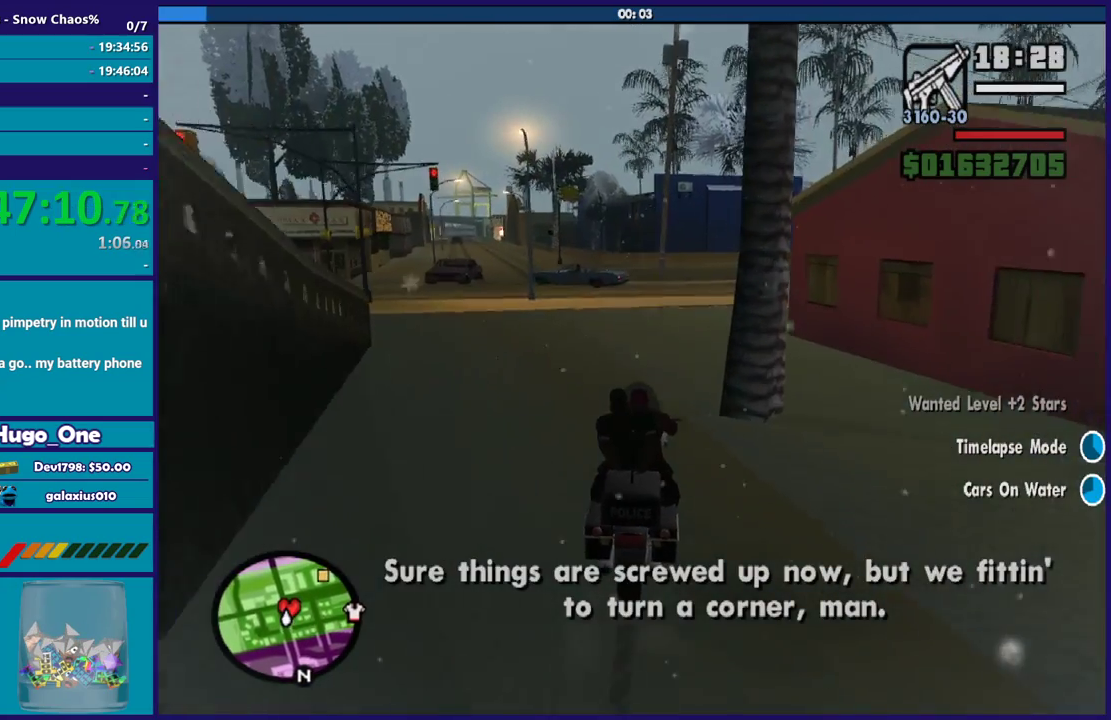
{"buttons": ["R2"], "left_stick": "center", "right_stick": "right"}
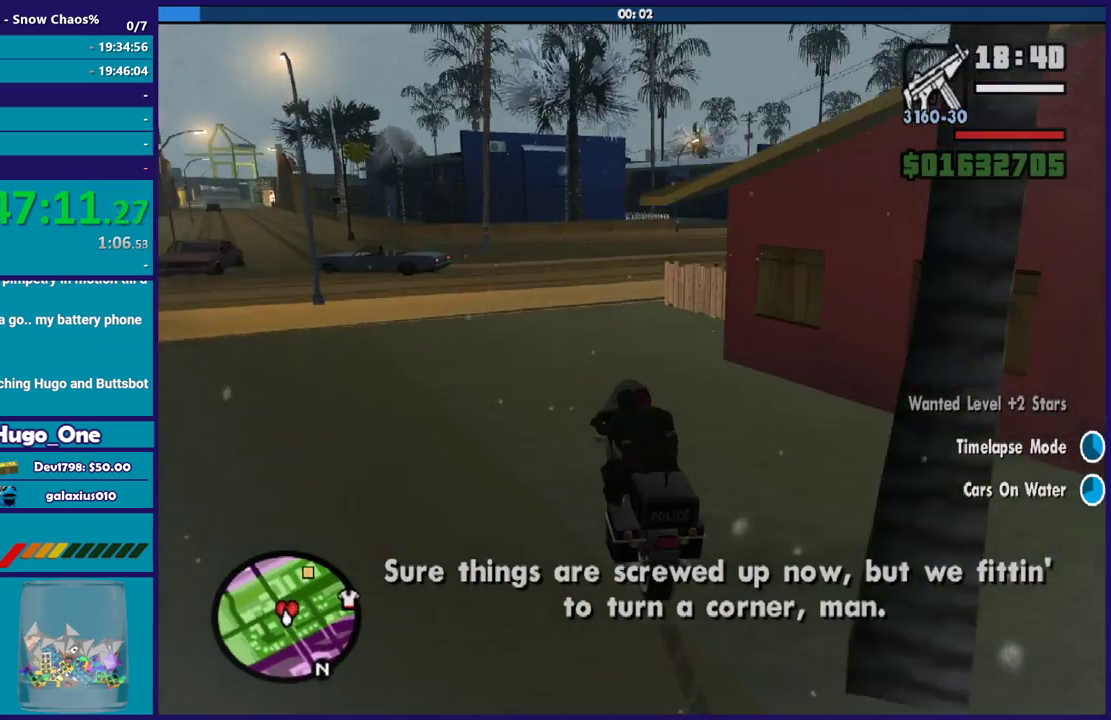
{"buttons": ["A"], "left_stick": "right", "right_stick": "center", "events": [[33, "right_stick", "center"], [100, "left_stick", "down-right"], [167, "left_stick", "right"], [200, "R2", "up"], [434, "A", "down"]]}